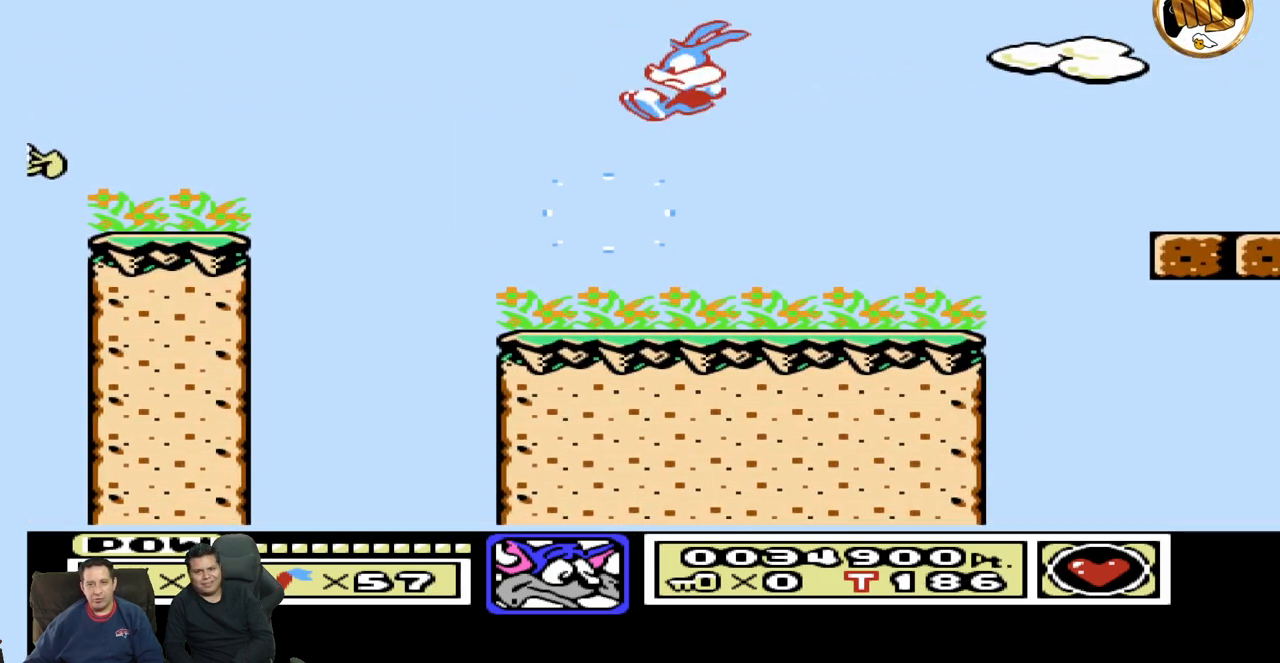
Gameplay with a controller (Nintendo layout); each line is a JSON object with the inputs held at the frame after it (dt_ms = milliseconds from this image to that frame). "events" lists button and stick changes between this image and that frame as [ms after this image, input, new state], when the widget could be followed in between. Not read: A B L3 R3 START.
{"dt_ms": 500, "buttons": [], "events": [[117, "DPAD_LEFT", "down"], [333, "DPAD_LEFT", "up"]]}
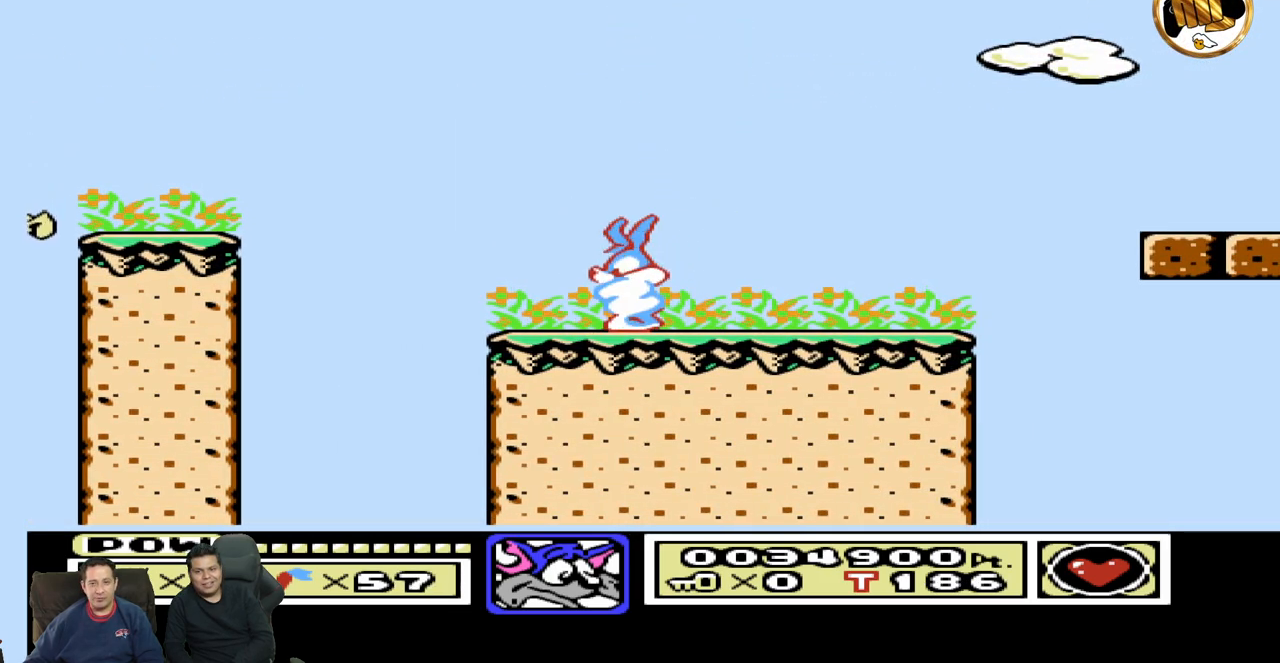
{"dt_ms": 500, "buttons": ["DPAD_RIGHT"], "events": [[117, "DPAD_RIGHT", "down"], [167, "DPAD_RIGHT", "up"], [417, "DPAD_RIGHT", "down"]]}
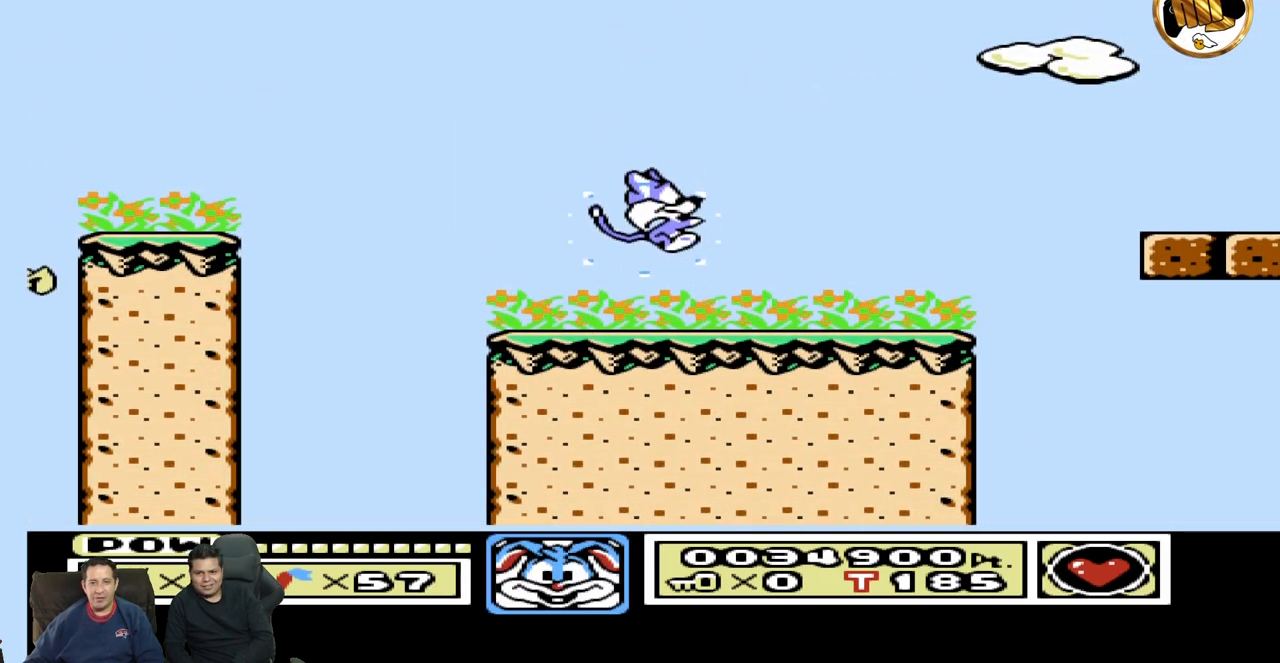
{"dt_ms": 500, "buttons": ["DPAD_RIGHT"], "events": [[33, "DPAD_RIGHT", "up"], [183, "DPAD_RIGHT", "down"]]}
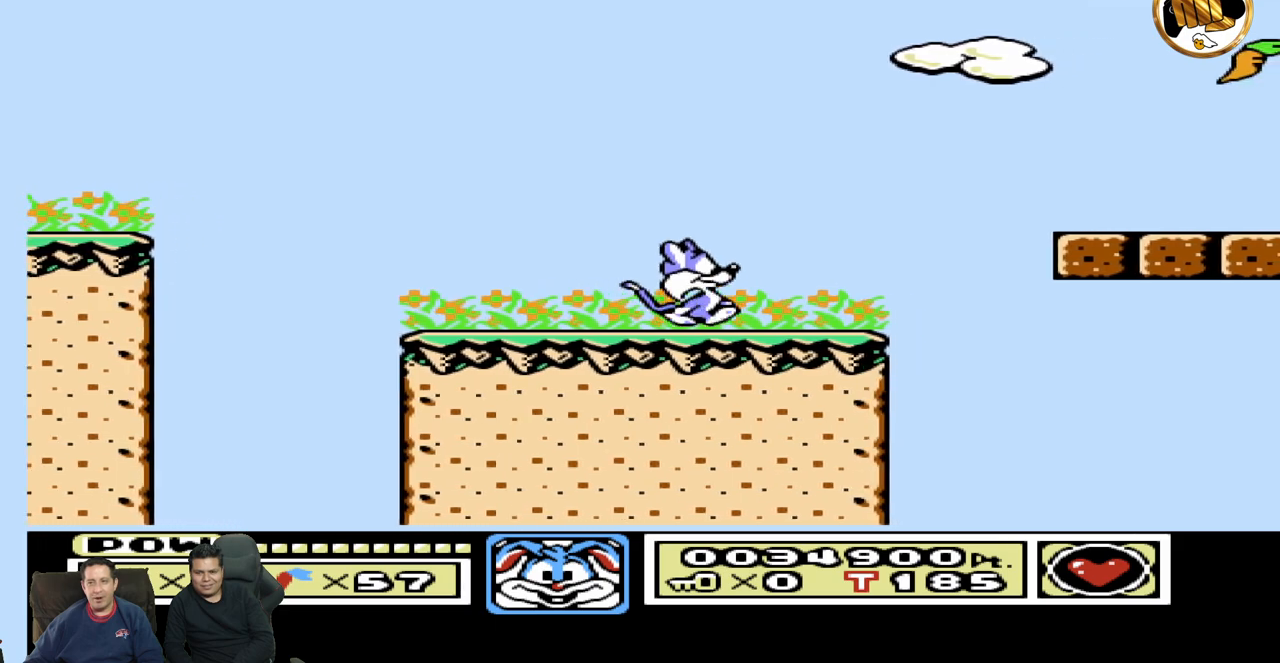
{"dt_ms": 500, "buttons": ["DPAD_RIGHT"], "events": []}
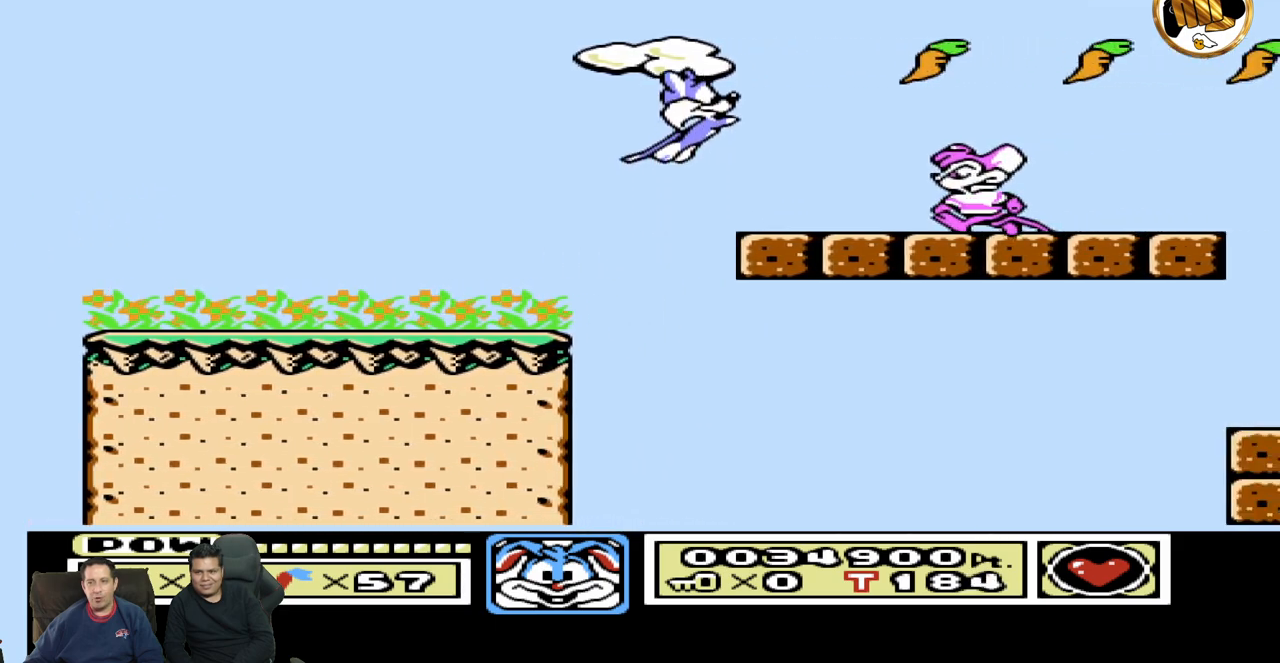
{"dt_ms": 500, "buttons": ["DPAD_LEFT"], "events": [[233, "DPAD_RIGHT", "up"], [317, "DPAD_LEFT", "down"]]}
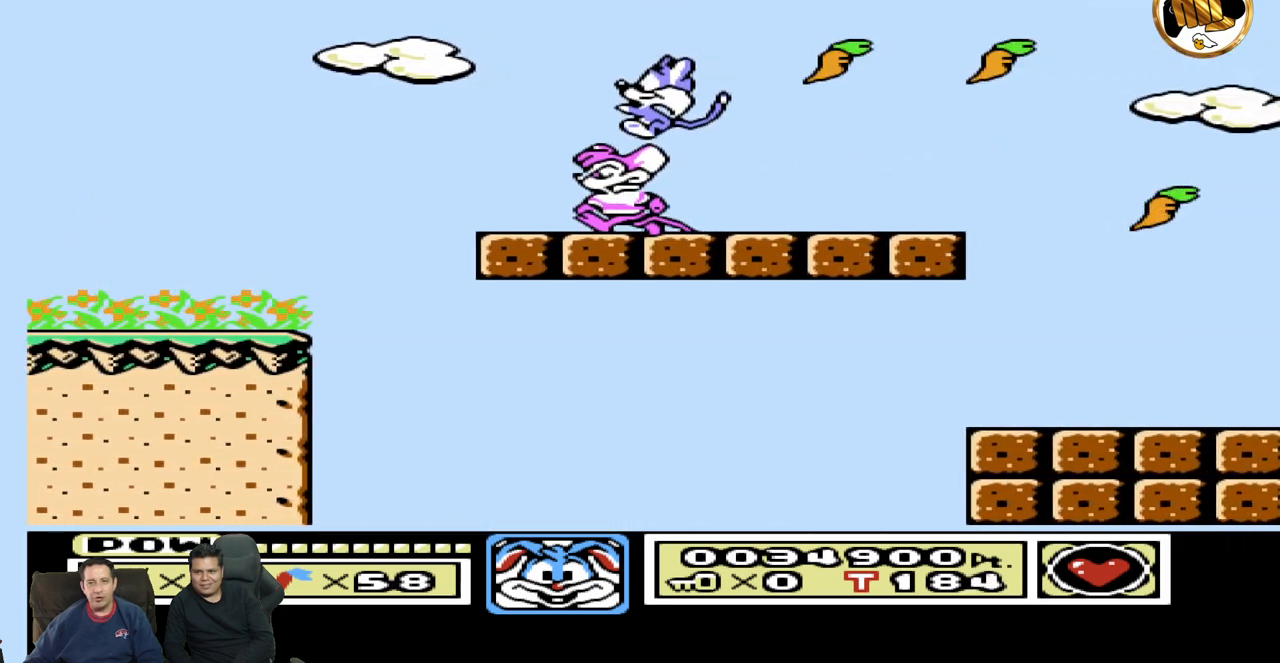
{"dt_ms": 500, "buttons": ["DPAD_RIGHT"], "events": [[167, "DPAD_LEFT", "up"], [283, "DPAD_RIGHT", "down"]]}
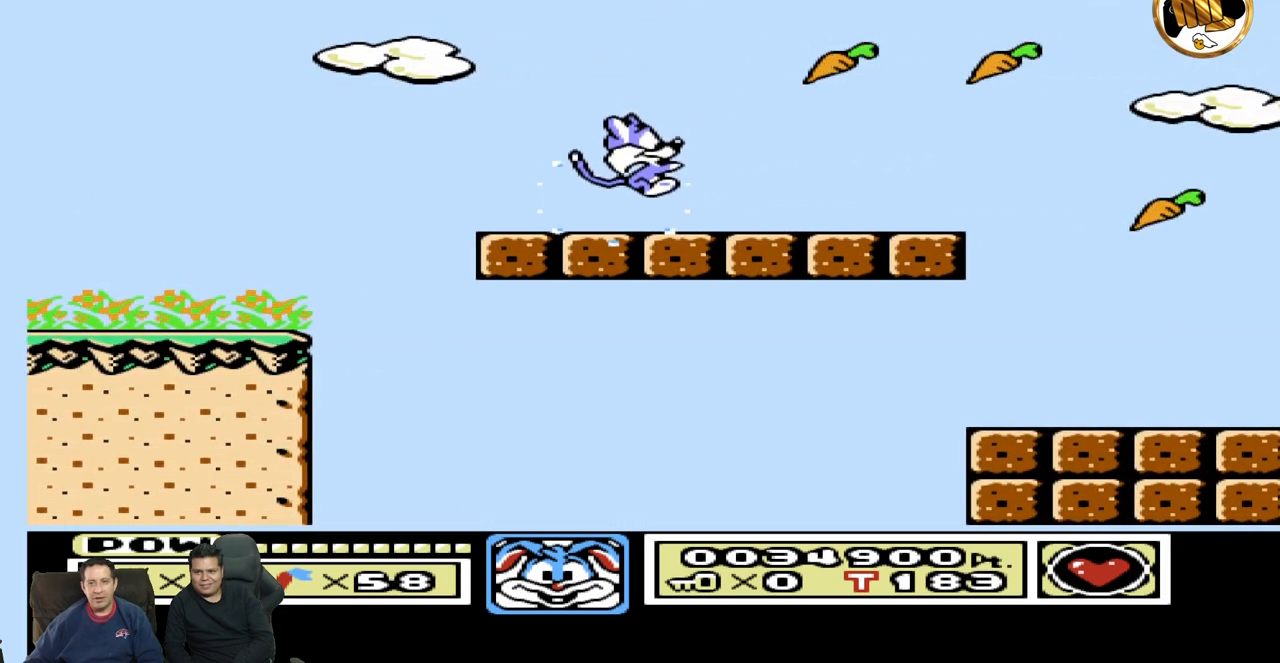
{"dt_ms": 500, "buttons": ["DPAD_RIGHT"], "events": []}
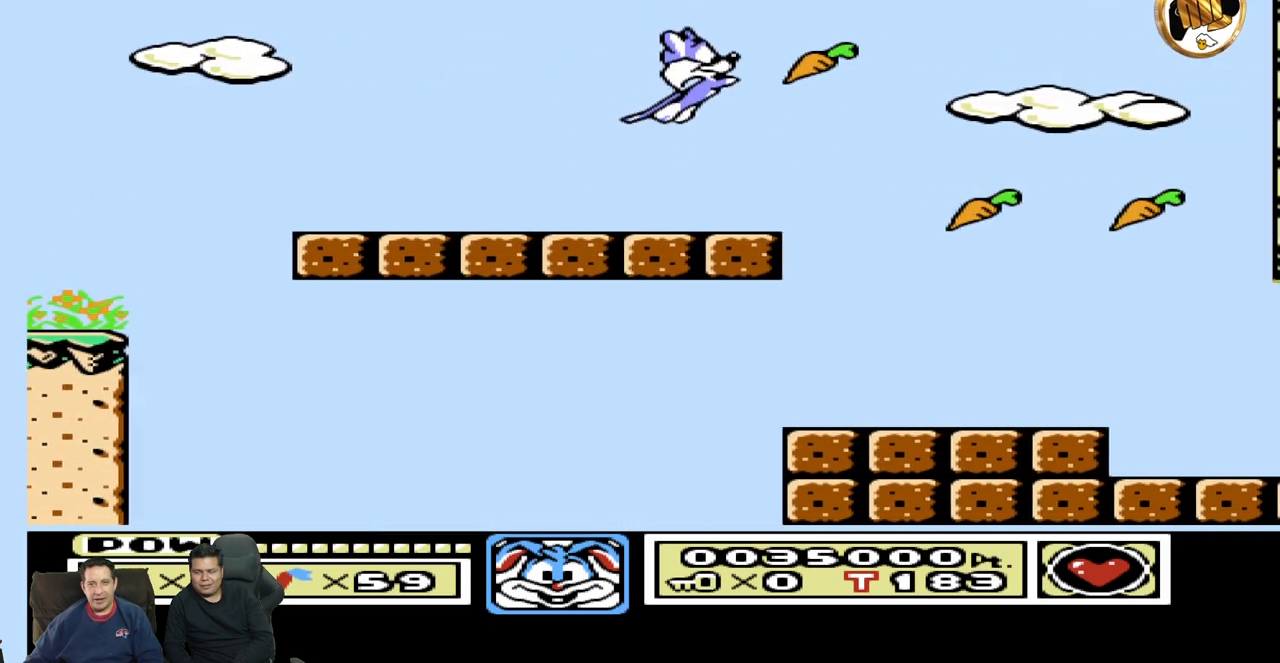
{"dt_ms": 1000, "buttons": ["DPAD_RIGHT"], "events": [[350, "DPAD_RIGHT", "up"], [600, "DPAD_LEFT", "down"], [767, "DPAD_LEFT", "up"], [850, "DPAD_RIGHT", "down"]]}
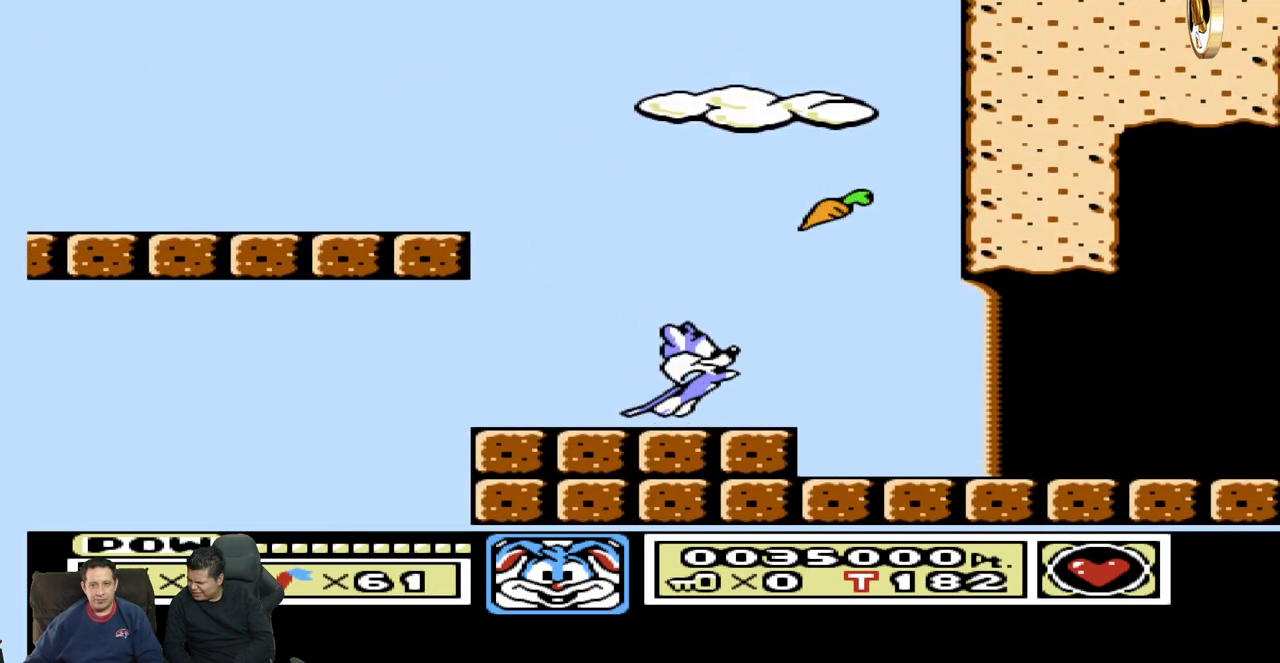
{"dt_ms": 500, "buttons": [], "events": [[267, "DPAD_RIGHT", "up"]]}
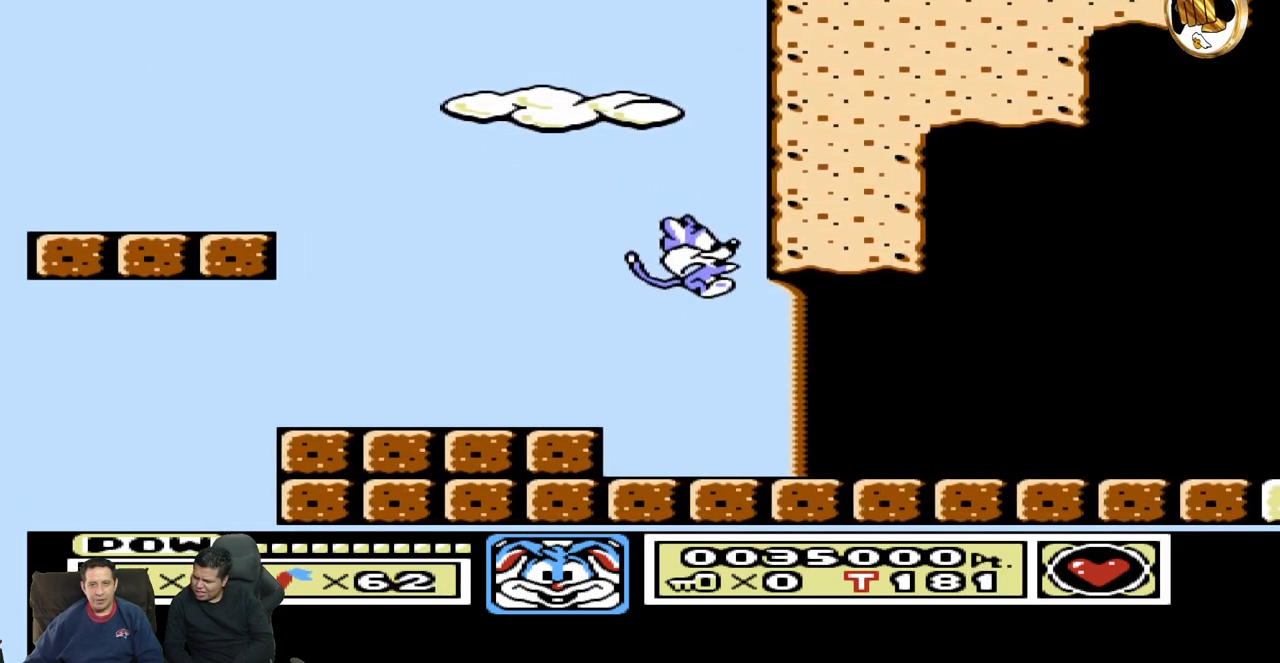
{"dt_ms": 500, "buttons": ["DPAD_RIGHT"], "events": [[17, "DPAD_RIGHT", "down"]]}
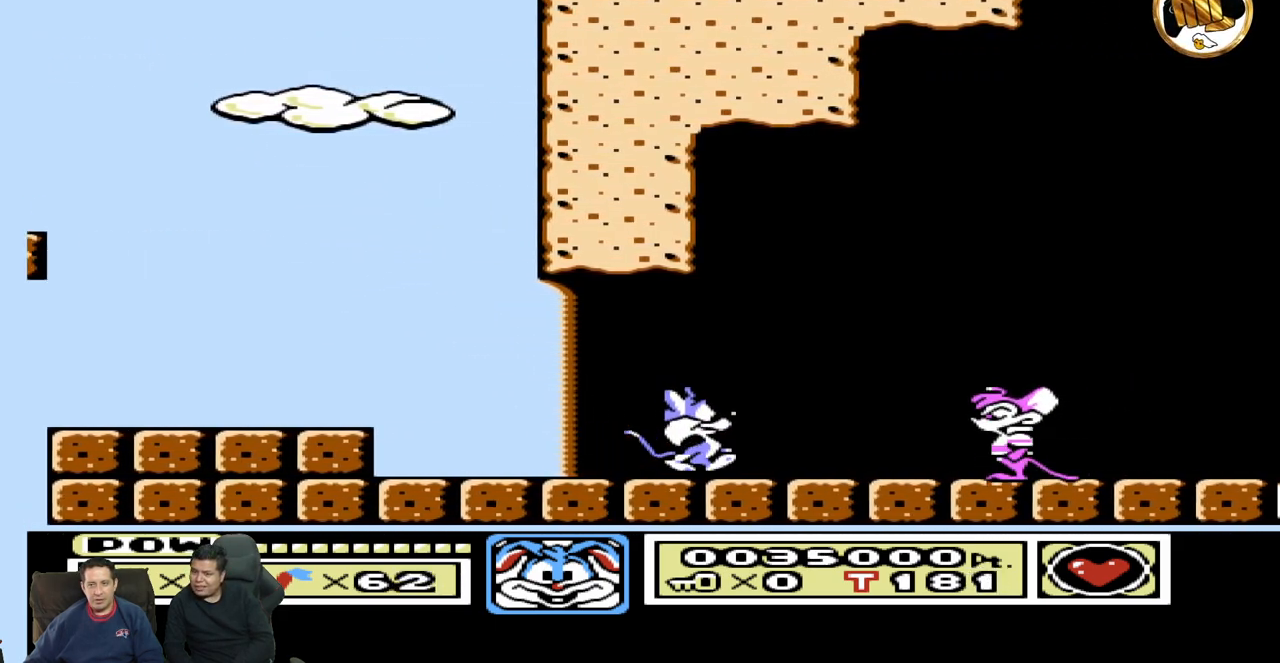
{"dt_ms": 500, "buttons": ["DPAD_LEFT"], "events": [[233, "DPAD_RIGHT", "up"], [400, "DPAD_LEFT", "down"]]}
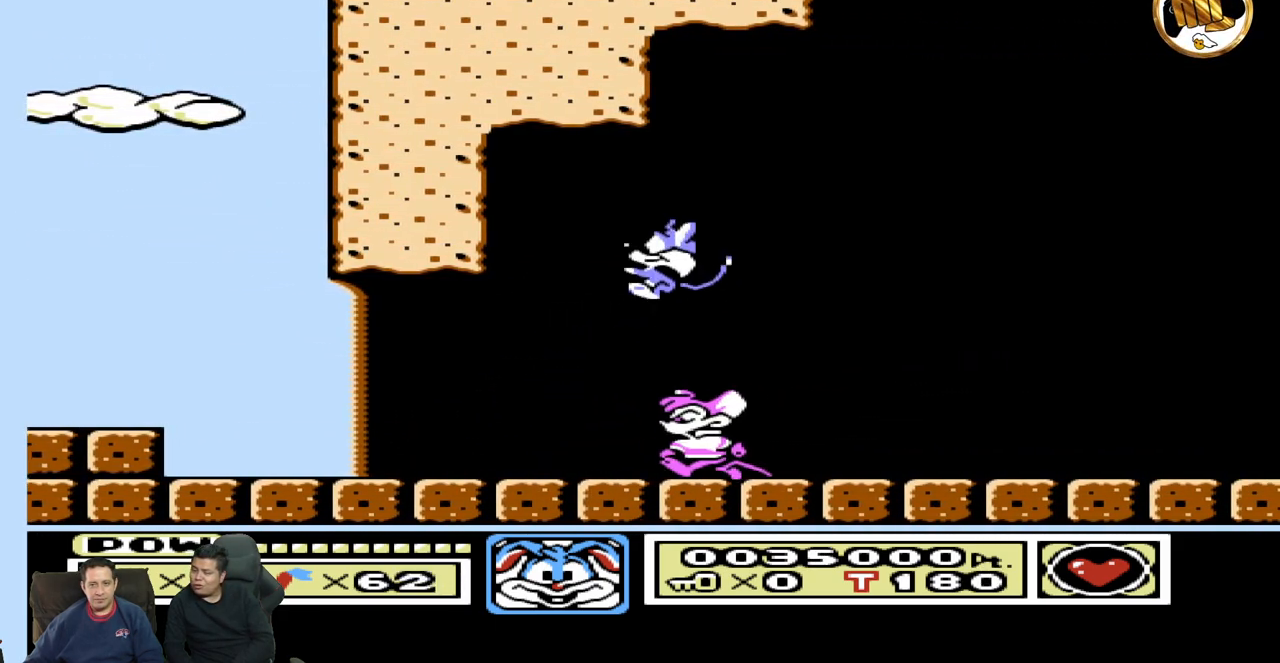
{"dt_ms": 500, "buttons": ["DPAD_RIGHT"], "events": [[33, "DPAD_LEFT", "up"], [267, "DPAD_RIGHT", "down"]]}
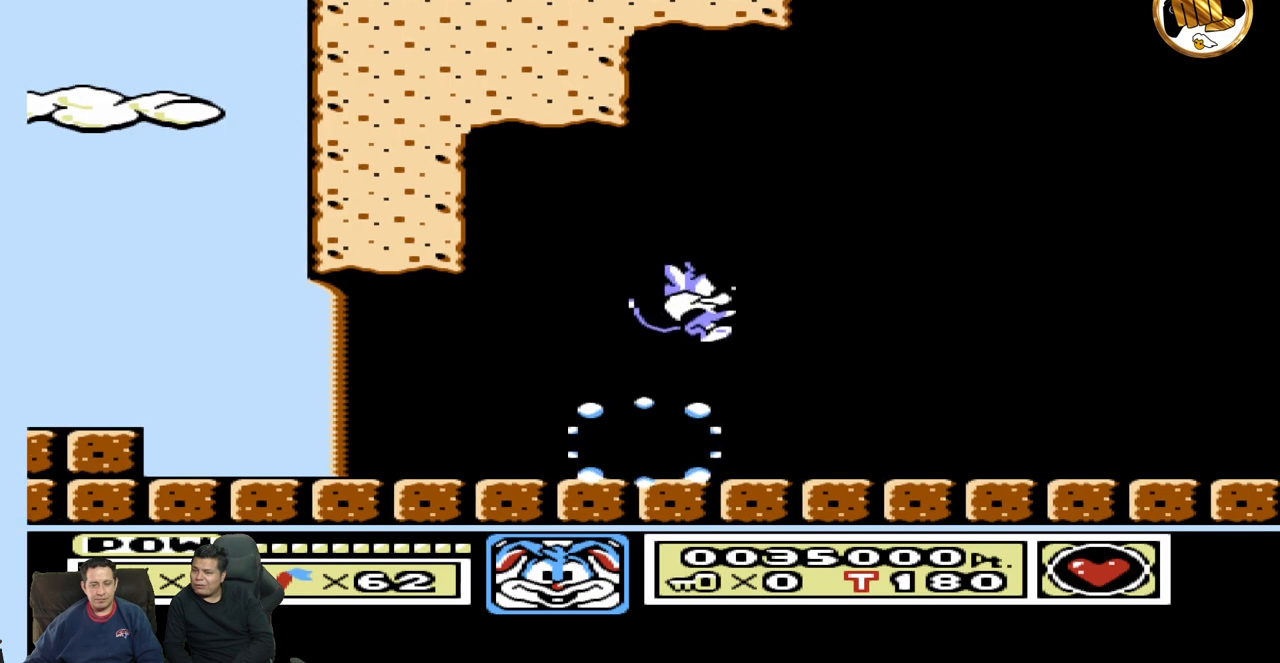
{"dt_ms": 500, "buttons": [], "events": [[433, "DPAD_RIGHT", "up"]]}
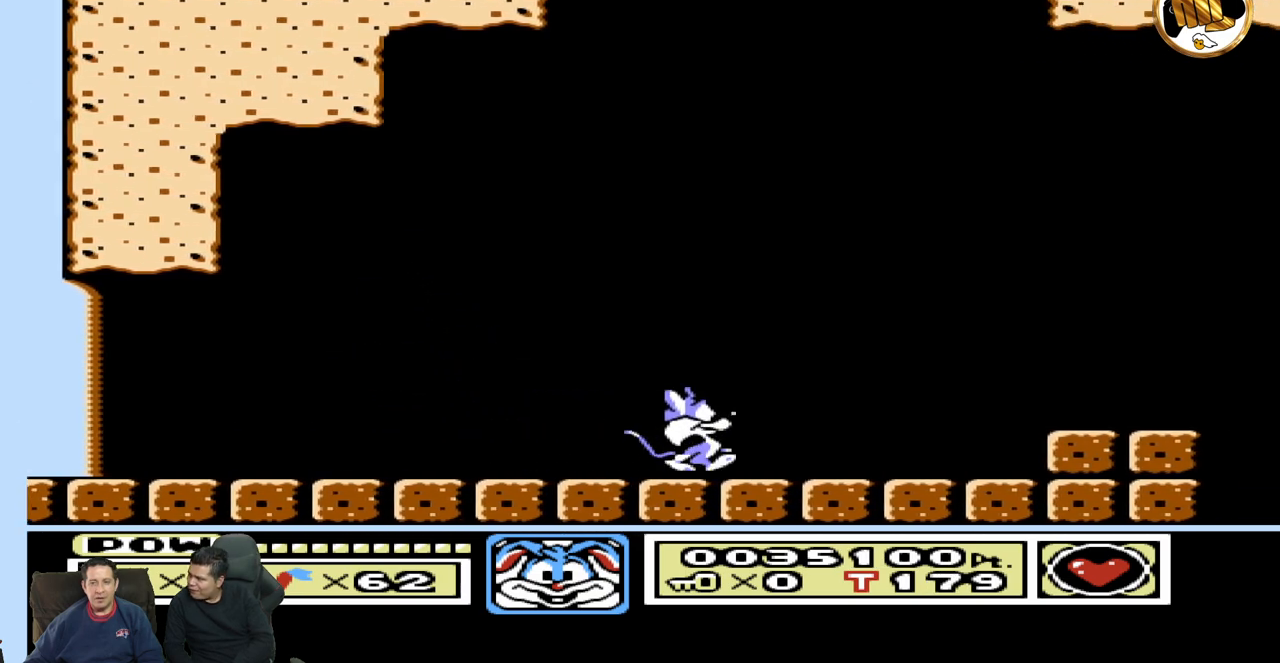
{"dt_ms": 500, "buttons": ["DPAD_RIGHT"], "events": [[217, "DPAD_RIGHT", "down"]]}
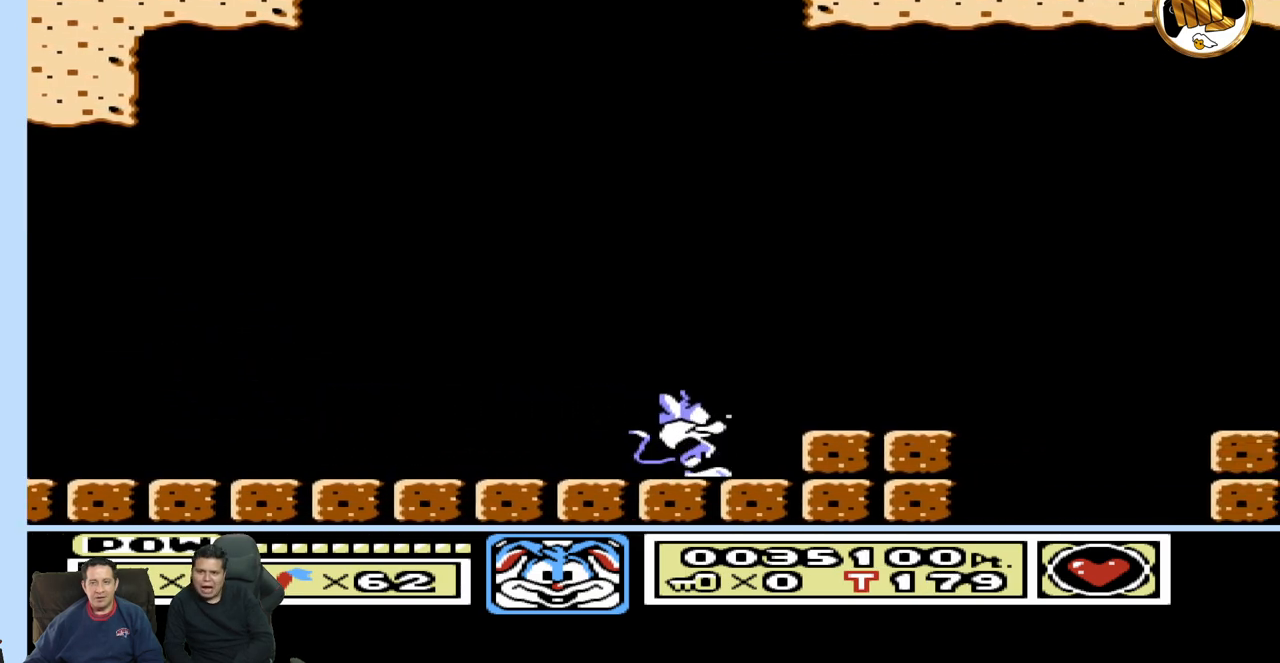
{"dt_ms": 500, "buttons": ["DPAD_RIGHT"], "events": [[183, "DPAD_RIGHT", "up"], [483, "DPAD_RIGHT", "down"]]}
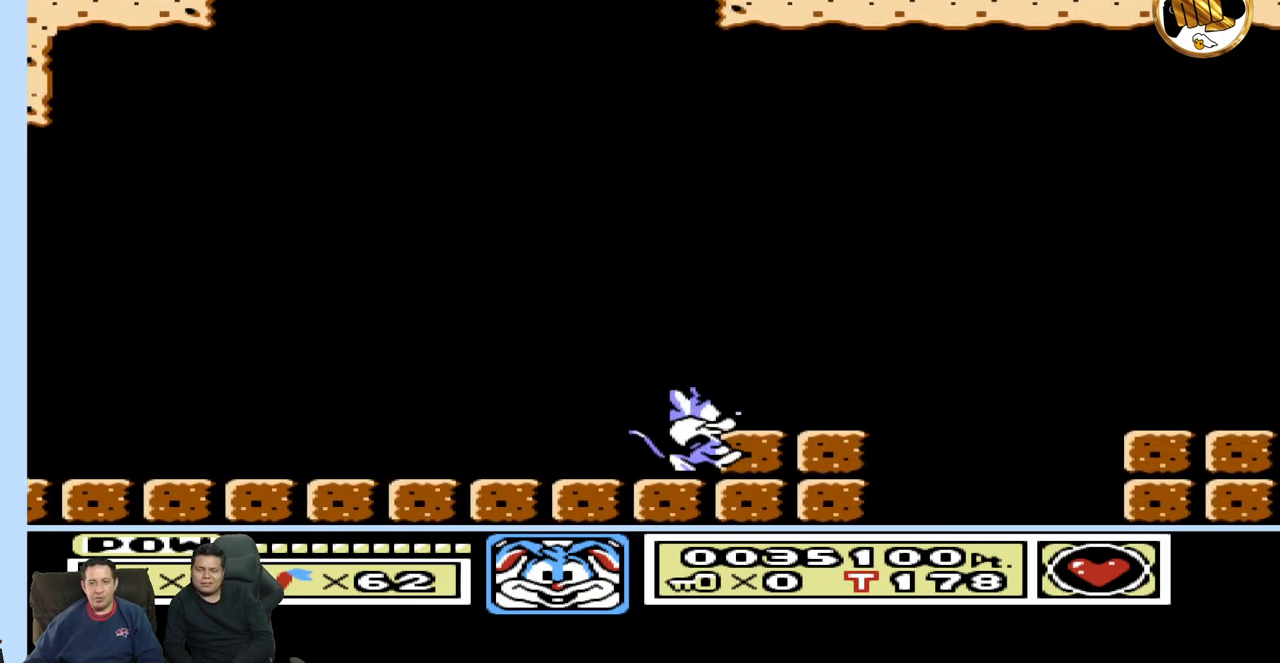
{"dt_ms": 500, "buttons": [], "events": [[117, "DPAD_RIGHT", "up"]]}
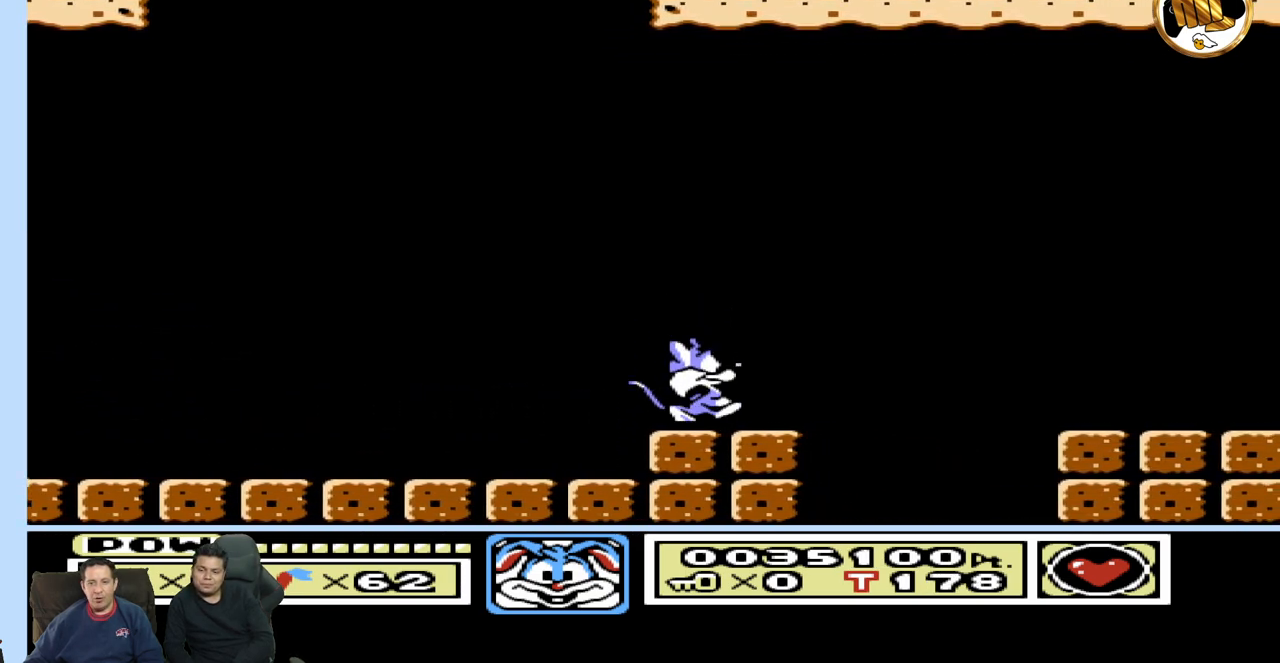
{"dt_ms": 500, "buttons": ["DPAD_RIGHT"], "events": [[183, "DPAD_RIGHT", "down"]]}
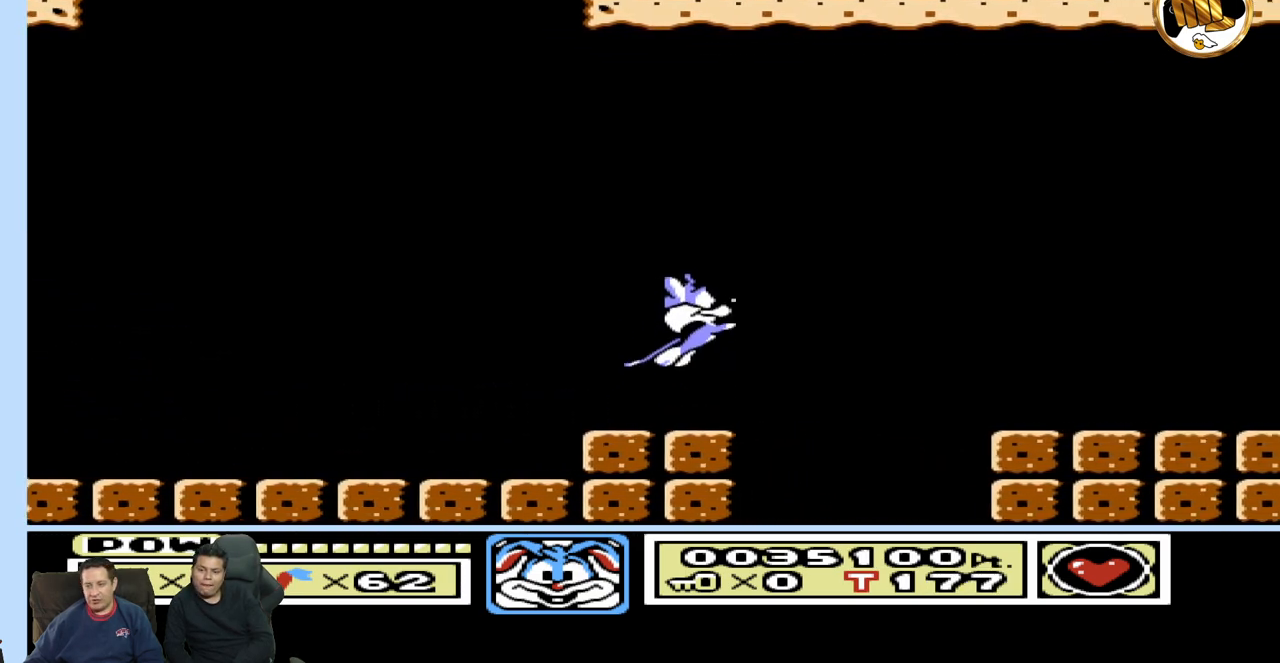
{"dt_ms": 500, "buttons": ["DPAD_RIGHT"], "events": []}
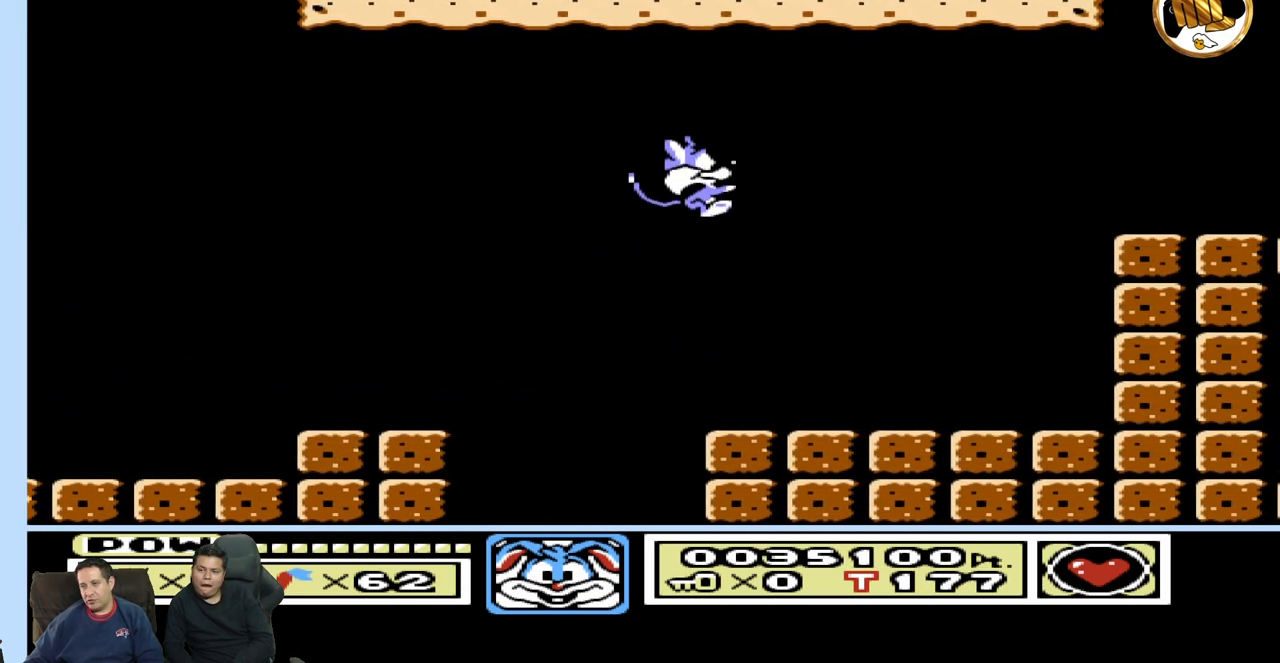
{"dt_ms": 500, "buttons": ["DPAD_RIGHT"], "events": []}
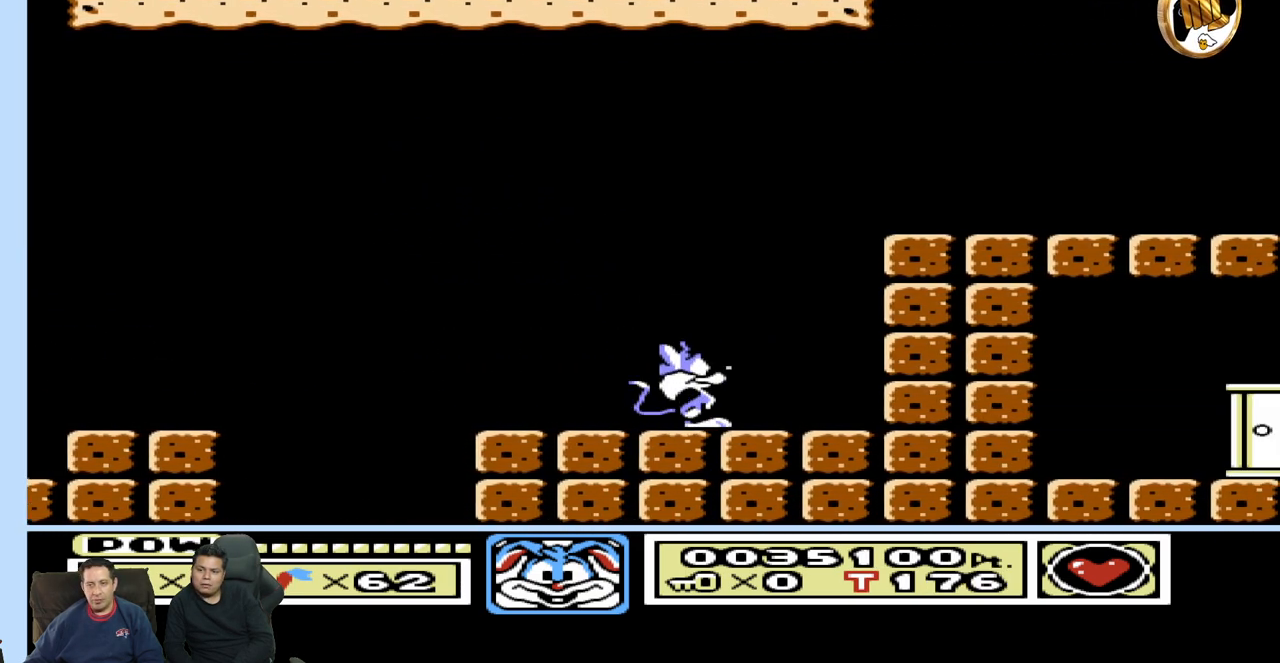
{"dt_ms": 500, "buttons": ["DPAD_RIGHT"], "events": []}
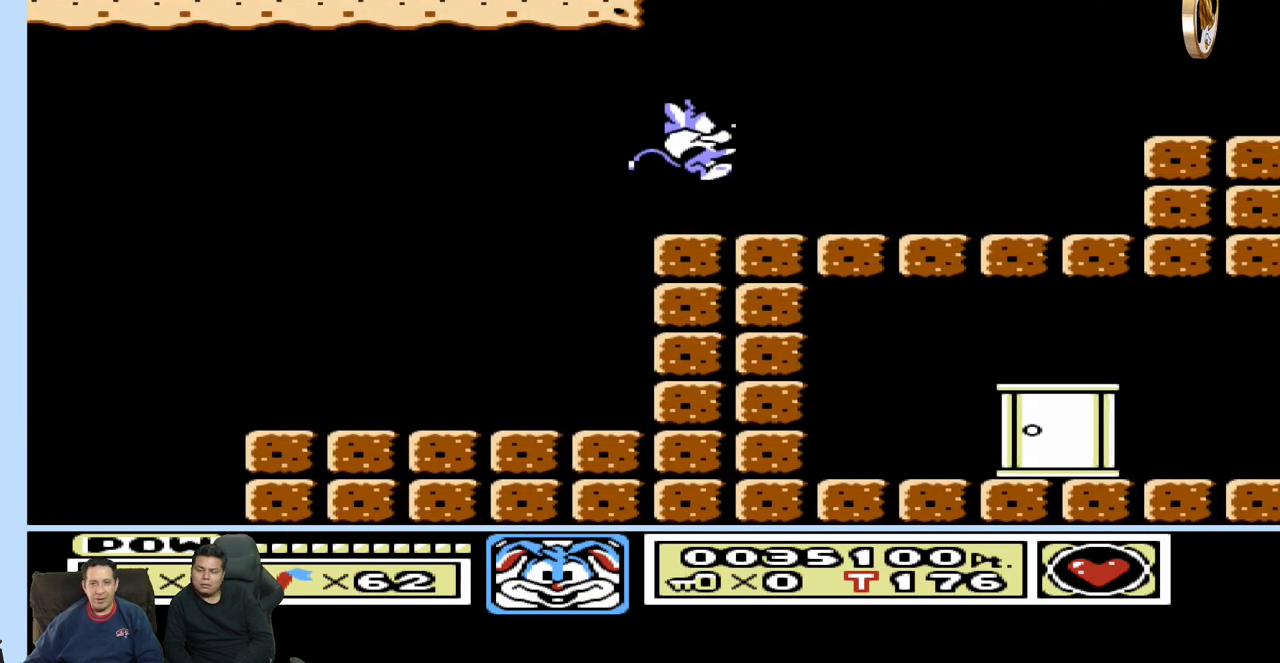
{"dt_ms": 500, "buttons": ["DPAD_RIGHT"], "events": []}
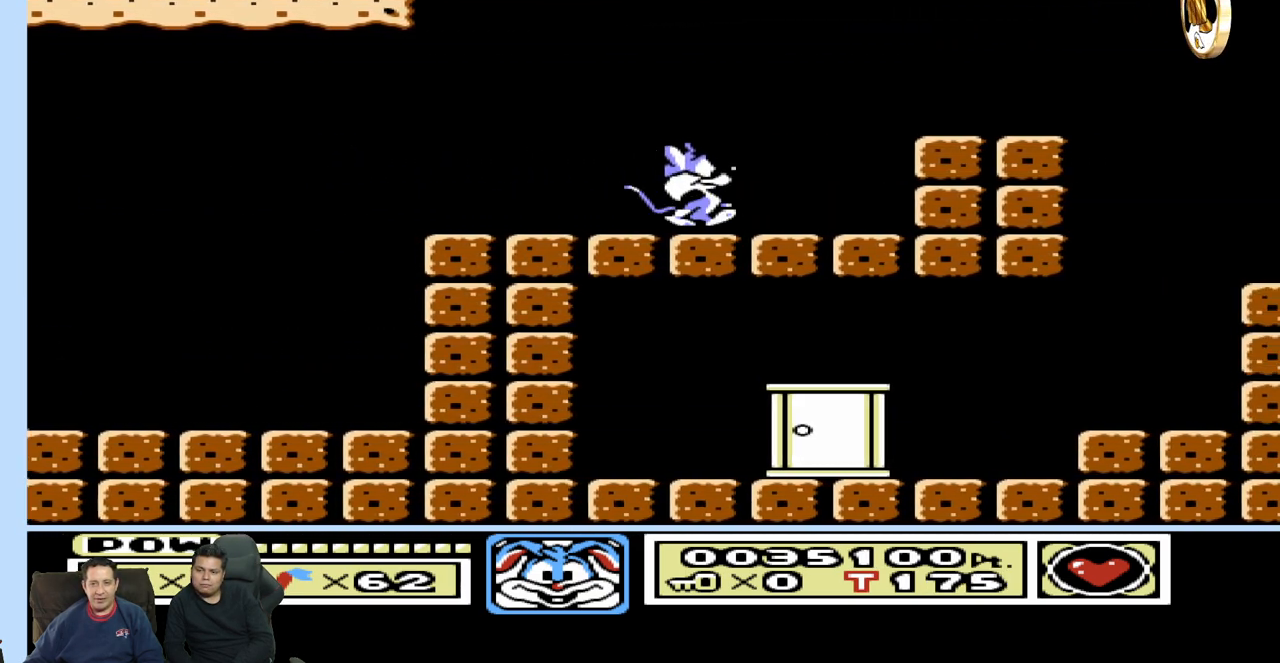
{"dt_ms": 500, "buttons": ["DPAD_RIGHT"], "events": []}
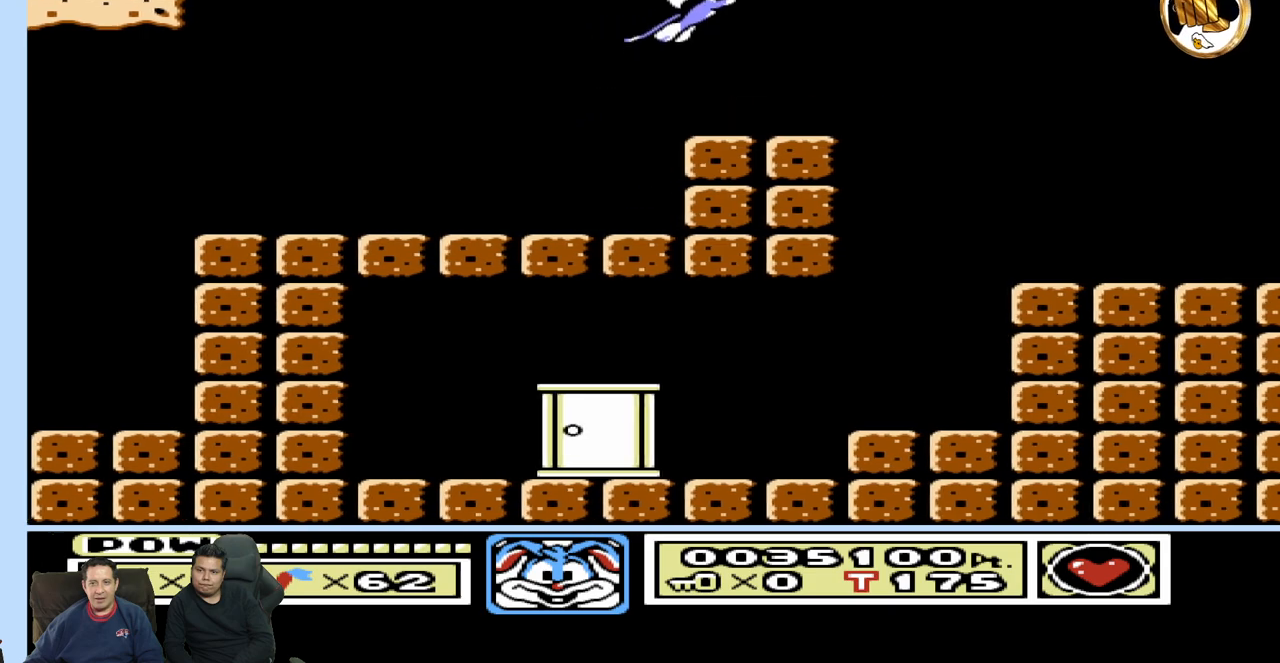
{"dt_ms": 500, "buttons": [], "events": [[367, "DPAD_RIGHT", "up"]]}
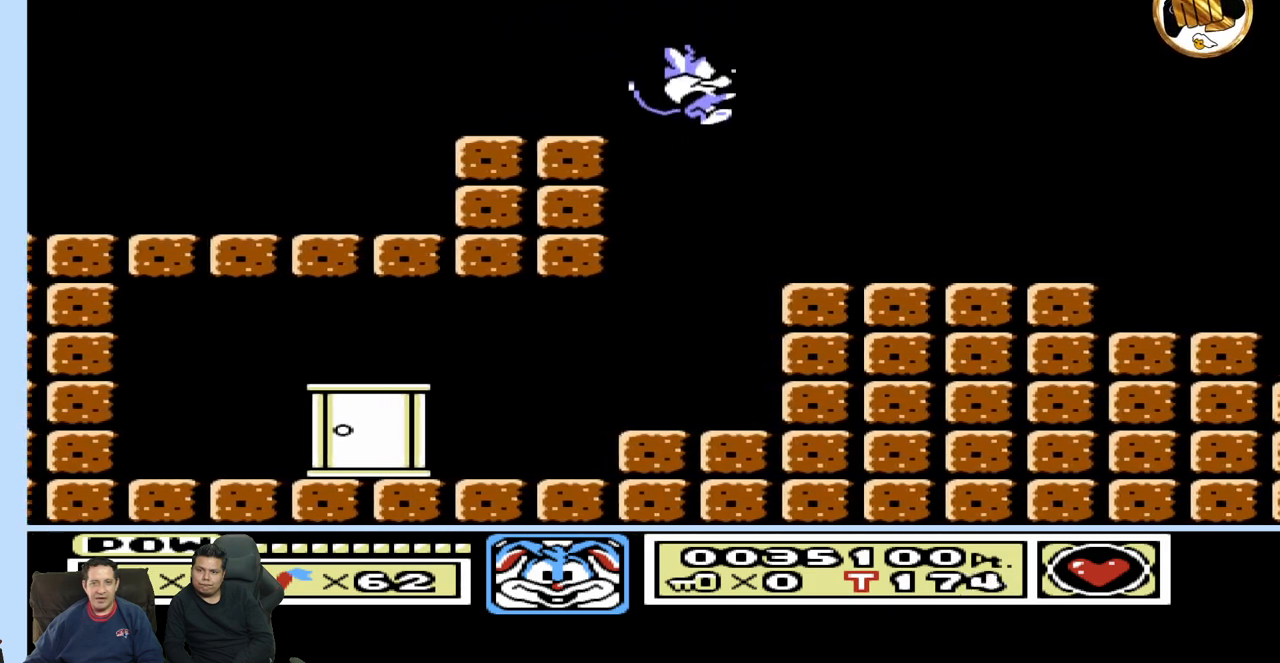
{"dt_ms": 500, "buttons": ["DPAD_LEFT"], "events": [[50, "DPAD_LEFT", "down"]]}
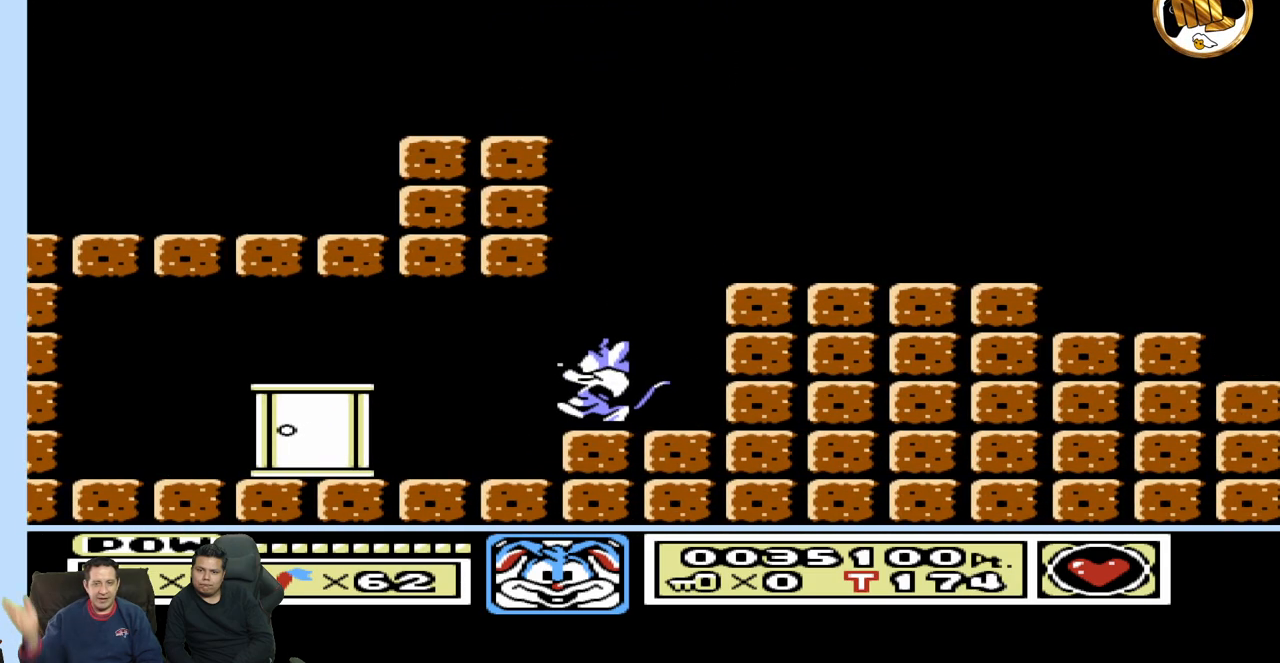
{"dt_ms": 500, "buttons": ["DPAD_LEFT"], "events": []}
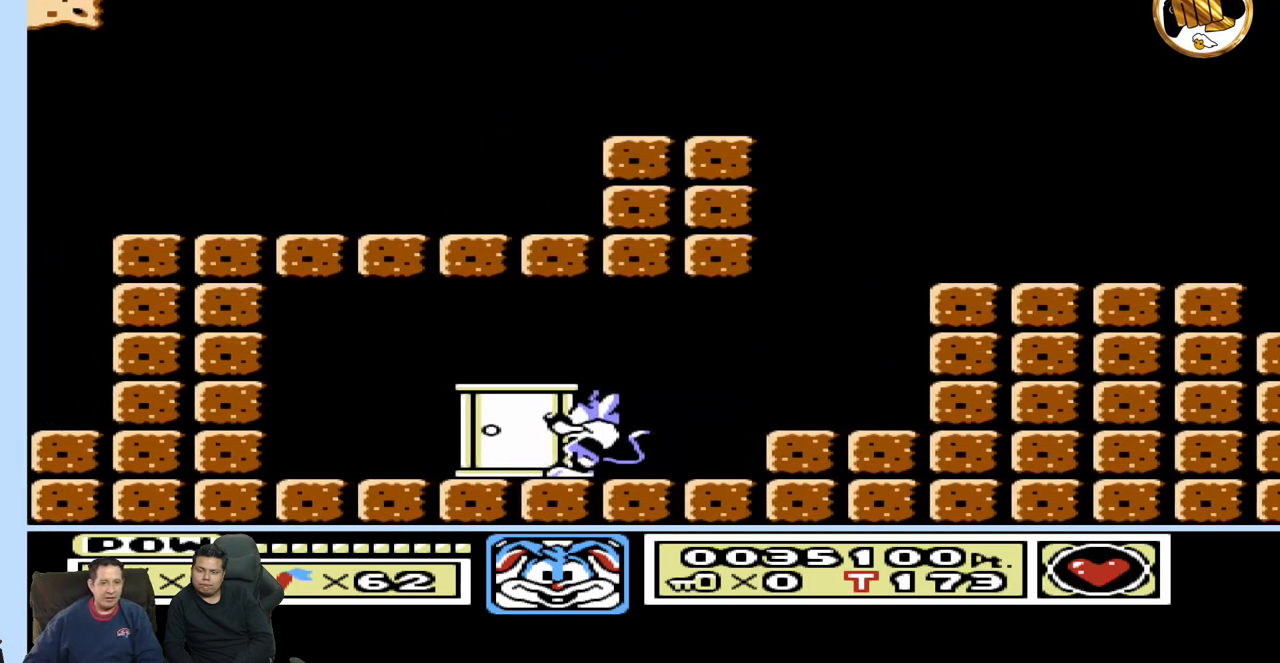
{"dt_ms": 500, "buttons": ["DPAD_UP"], "events": [[50, "DPAD_LEFT", "up"], [167, "DPAD_UP", "down"], [317, "DPAD_UP", "up"], [483, "DPAD_UP", "down"]]}
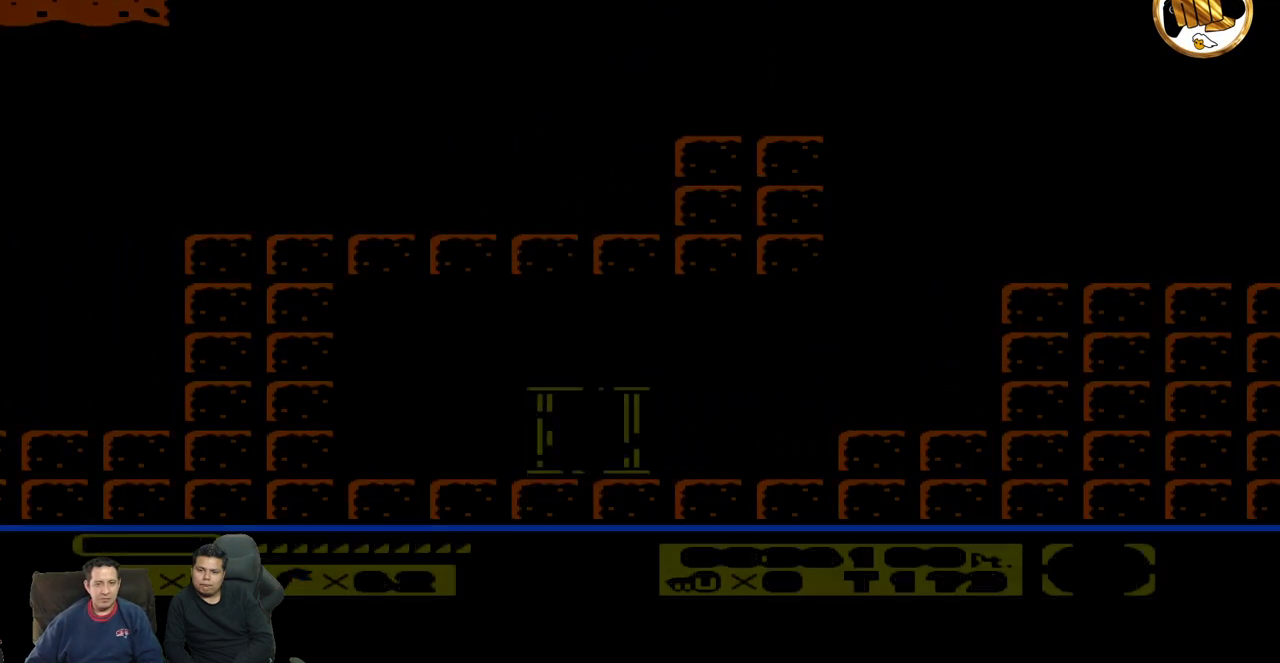
{"dt_ms": 500, "buttons": [], "events": [[167, "DPAD_UP", "up"]]}